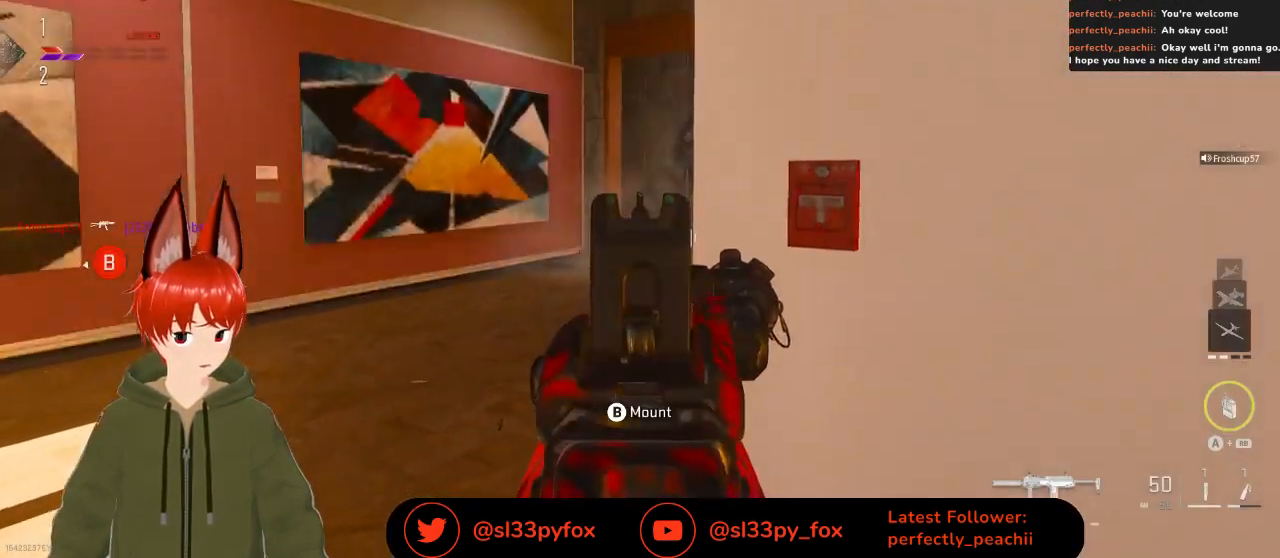
Gameplay with a controller (Xbox layout); each line is a JSON object with the inputs held at the frame after it. "events" lists button and stick changes between this image and that frame as [ms after this image, input, new state], when the widget could be followed in between.
{"buttons": ["A", "R1"], "left_stick": "down", "right_stick": "center", "events": [[467, "A", "down"], [467, "R1", "down"], [500, "L2", "up"], [500, "left_stick", "down"]]}
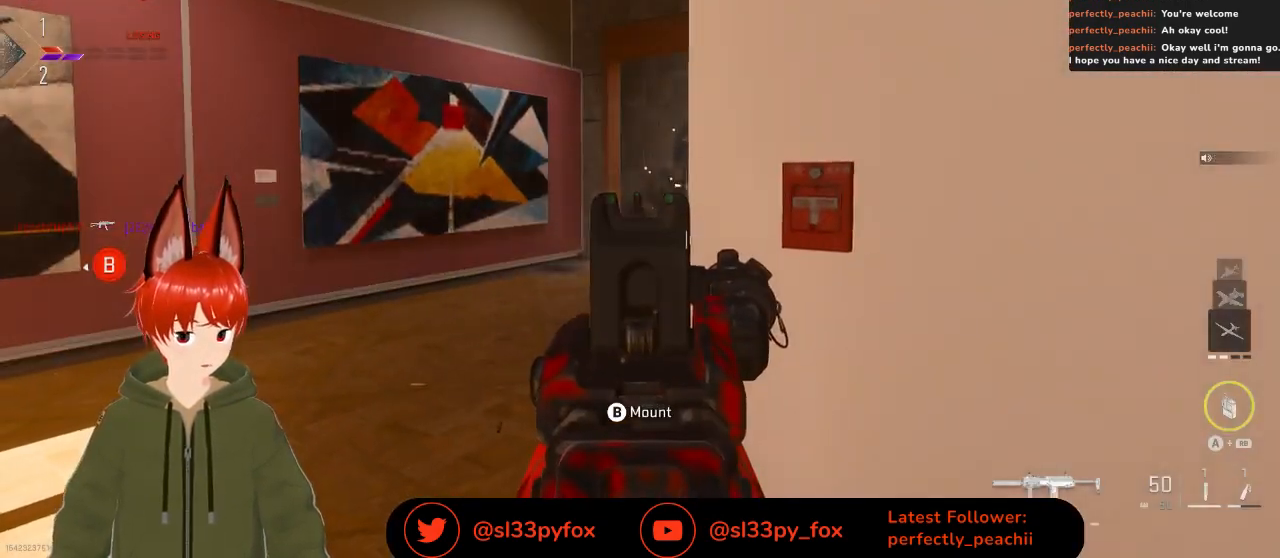
{"buttons": [], "left_stick": "up-left", "right_stick": "left", "events": [[67, "A", "up"], [67, "R1", "up"], [233, "left_stick", "down-left"], [333, "right_stick", "left"], [467, "left_stick", "up-left"]]}
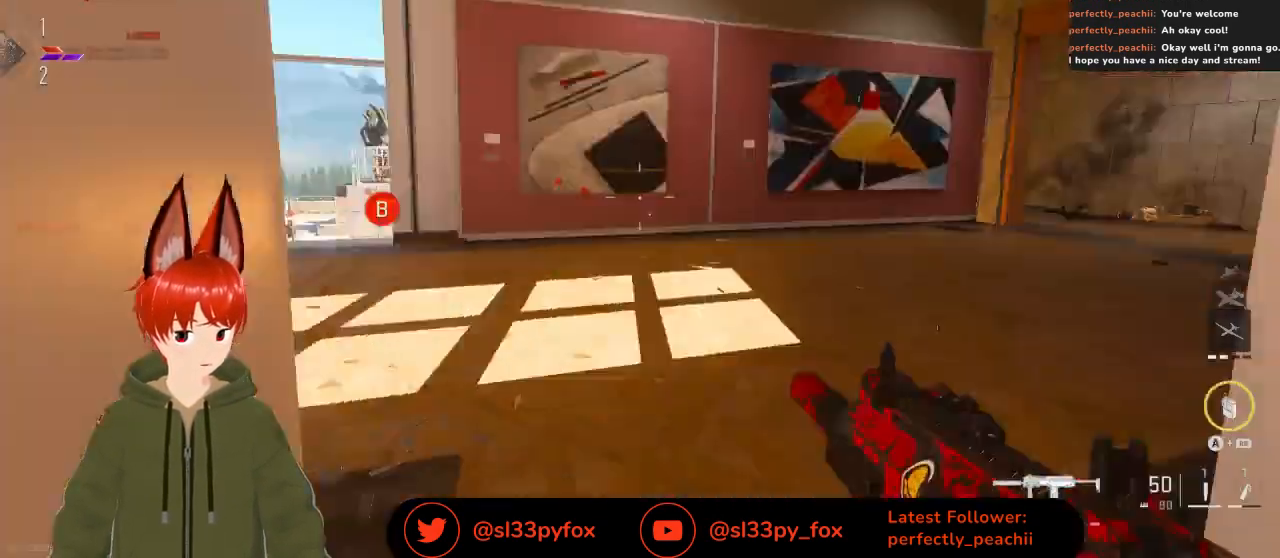
{"buttons": [], "left_stick": "up-left", "right_stick": "left", "events": [[133, "right_stick", "center"], [400, "right_stick", "left"]]}
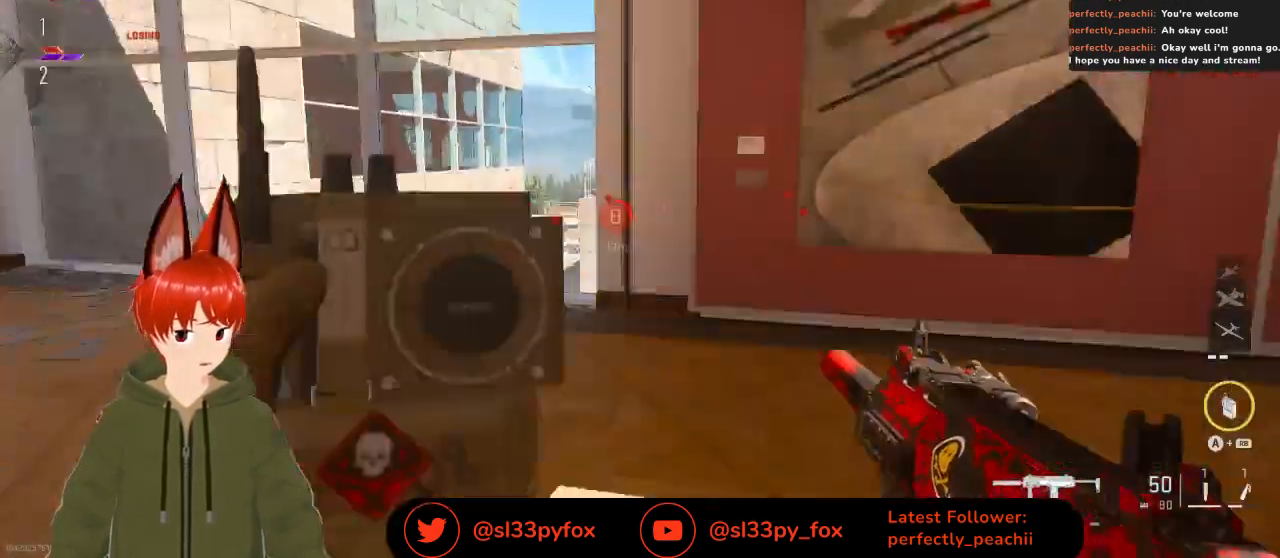
{"buttons": [], "left_stick": "up", "right_stick": "center", "events": [[100, "right_stick", "center"], [167, "left_stick", "up"]]}
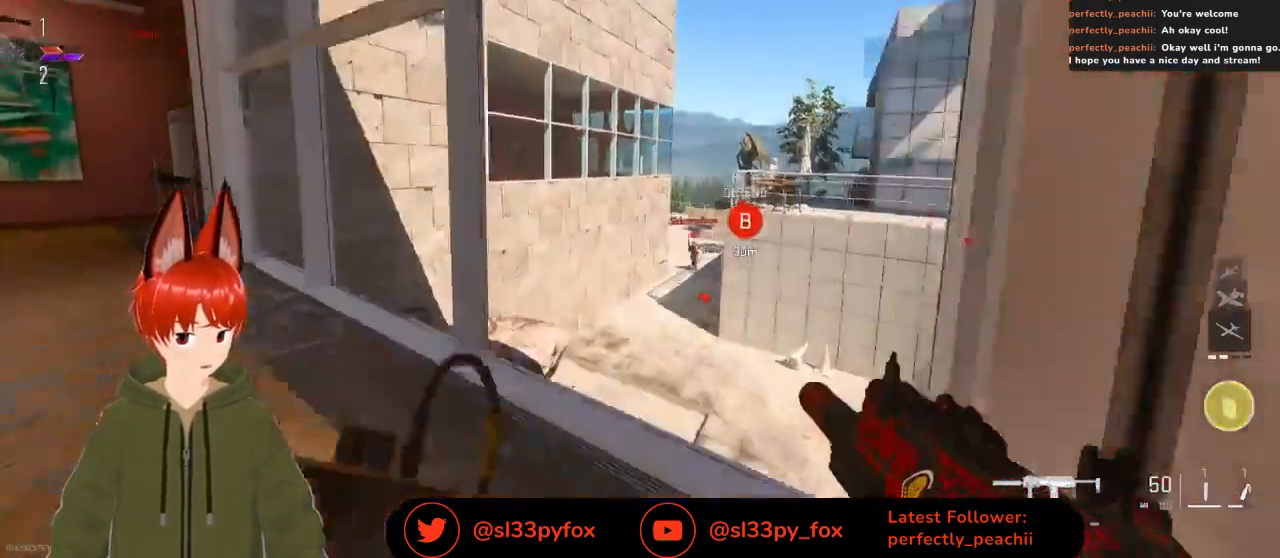
{"buttons": [], "left_stick": "up", "right_stick": "right", "events": [[67, "right_stick", "right"], [333, "right_stick", "center"], [467, "right_stick", "right"]]}
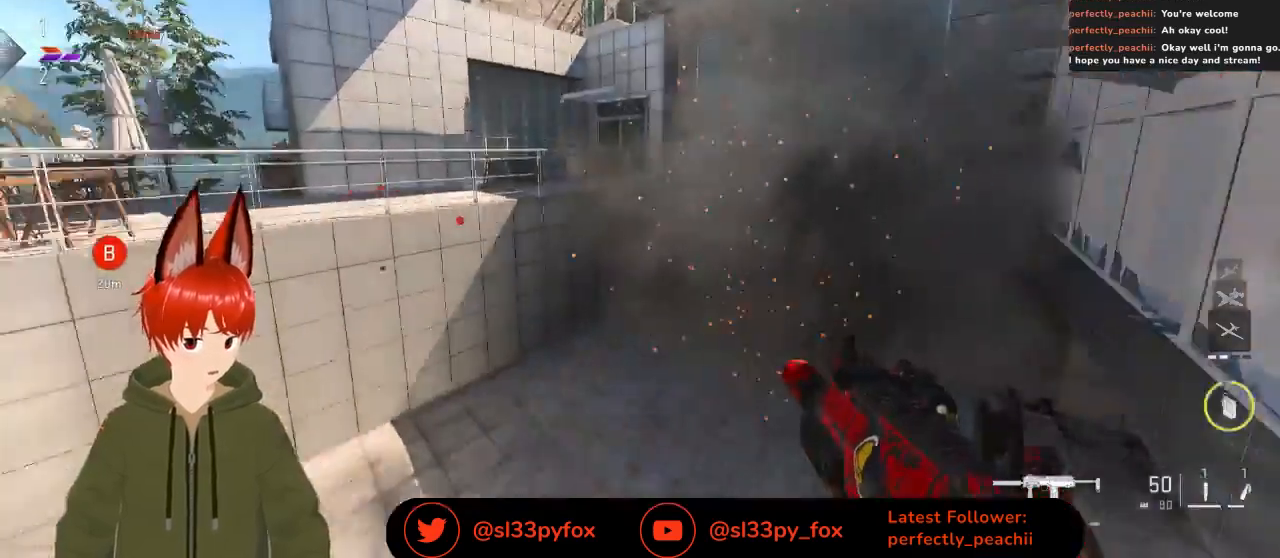
{"buttons": [], "left_stick": "up", "right_stick": "up-right", "events": [[100, "right_stick", "center"], [333, "right_stick", "up-right"]]}
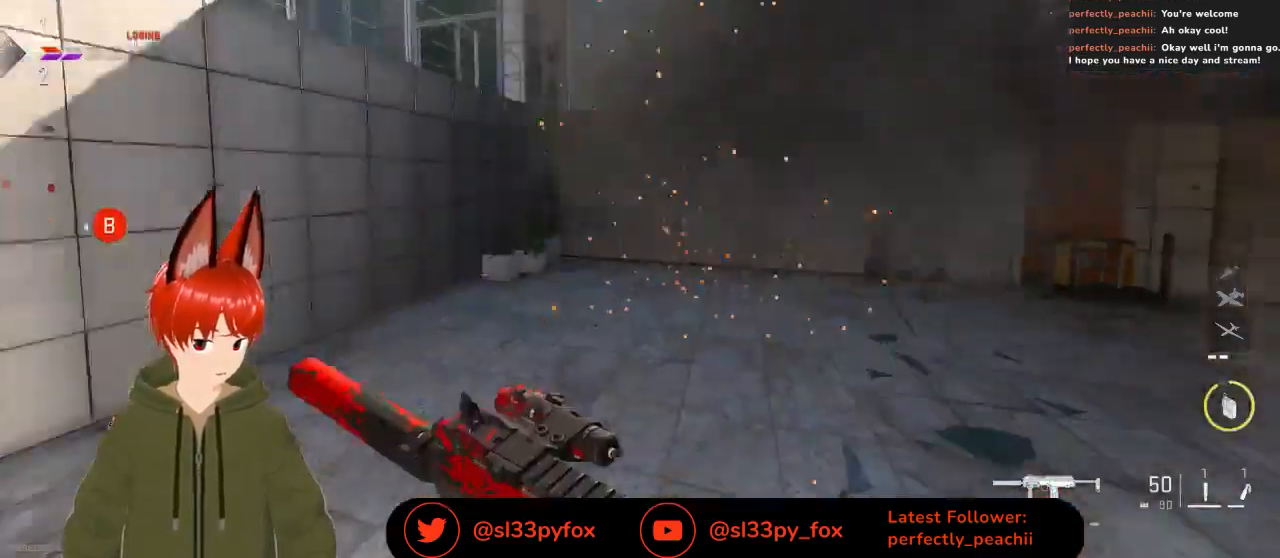
{"buttons": [], "left_stick": "up", "right_stick": "center", "events": [[200, "right_stick", "center"], [367, "right_stick", "down-right"], [500, "right_stick", "center"]]}
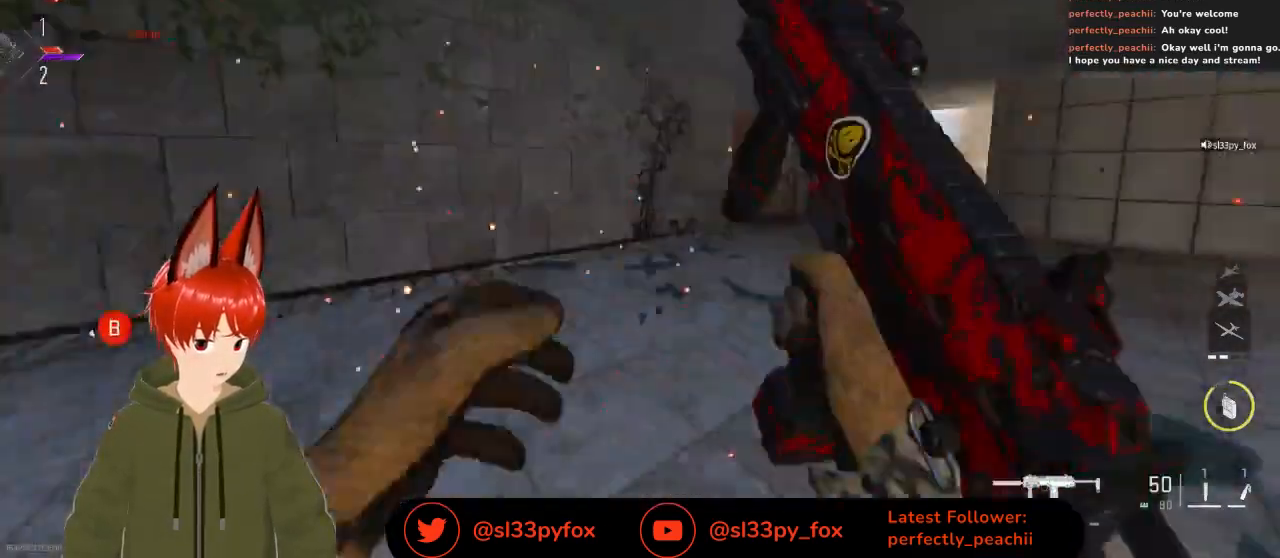
{"buttons": [], "left_stick": "up", "right_stick": "center", "events": [[233, "right_stick", "right"], [433, "right_stick", "center"]]}
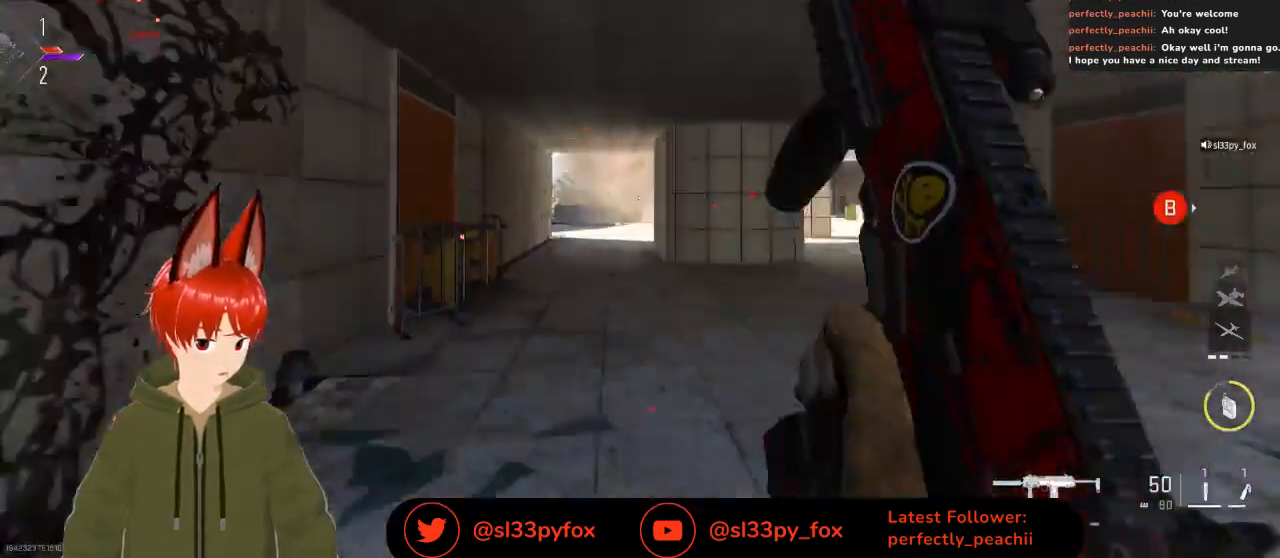
{"buttons": [], "left_stick": "up", "right_stick": "left", "events": [[333, "right_stick", "left"]]}
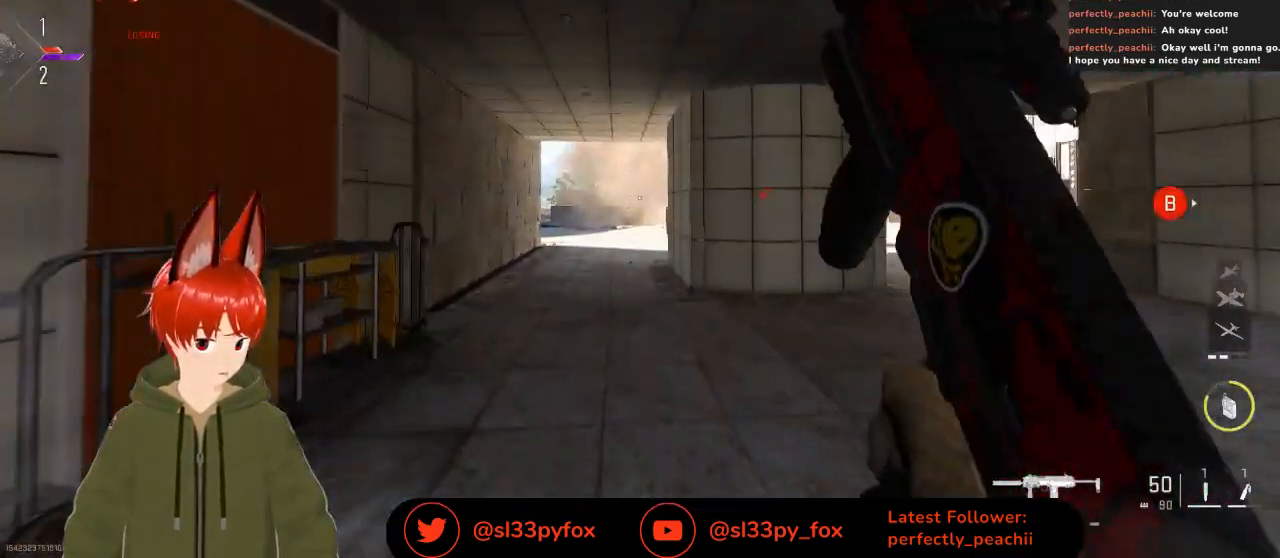
{"buttons": [], "left_stick": "up", "right_stick": "left", "events": [[100, "right_stick", "center"], [500, "right_stick", "left"]]}
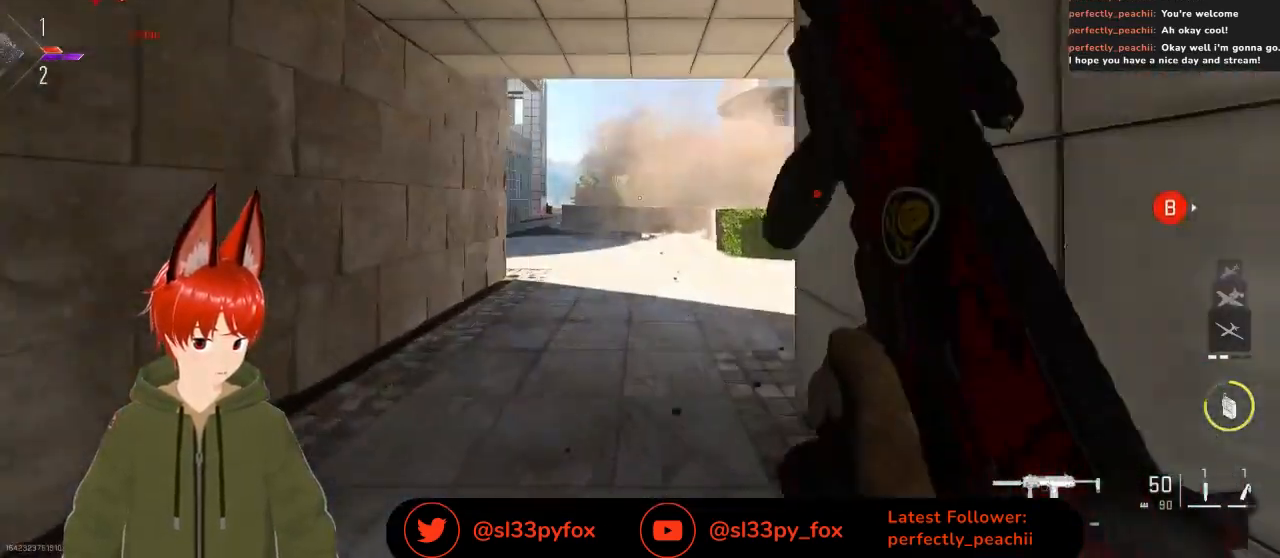
{"buttons": [], "left_stick": "up", "right_stick": "center", "events": [[233, "right_stick", "center"]]}
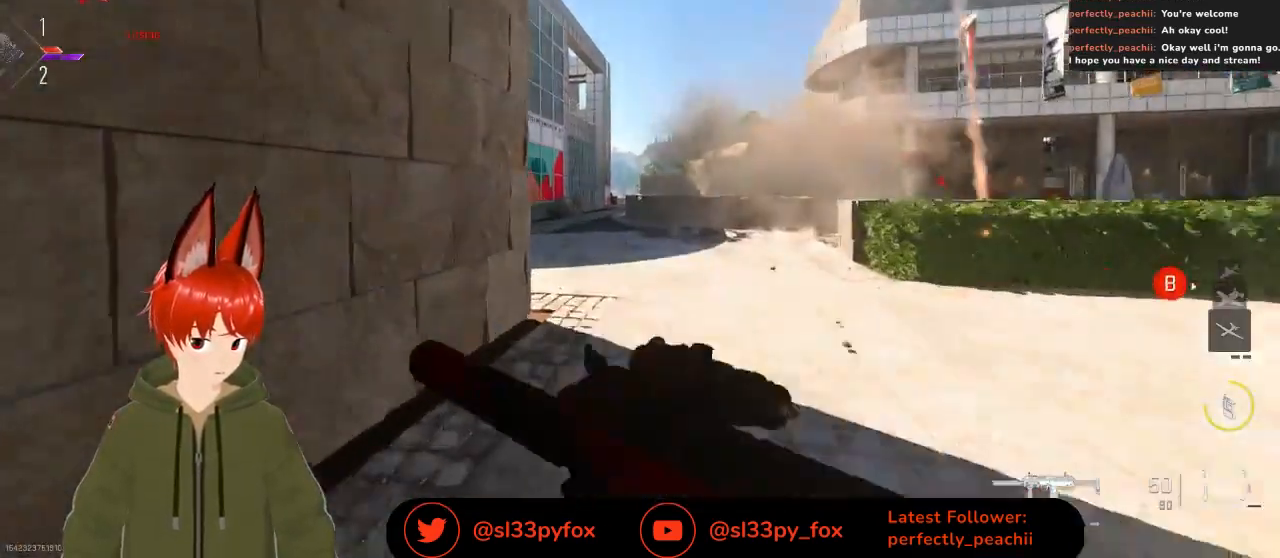
{"buttons": [], "left_stick": "up", "right_stick": "center", "events": []}
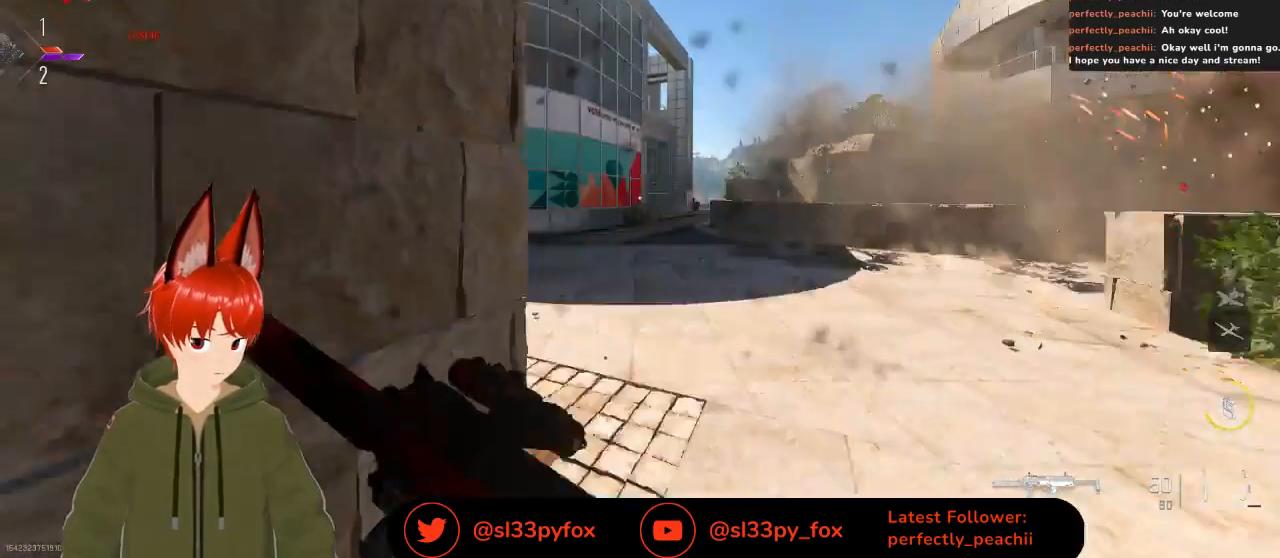
{"buttons": [], "left_stick": "up", "right_stick": "center", "events": []}
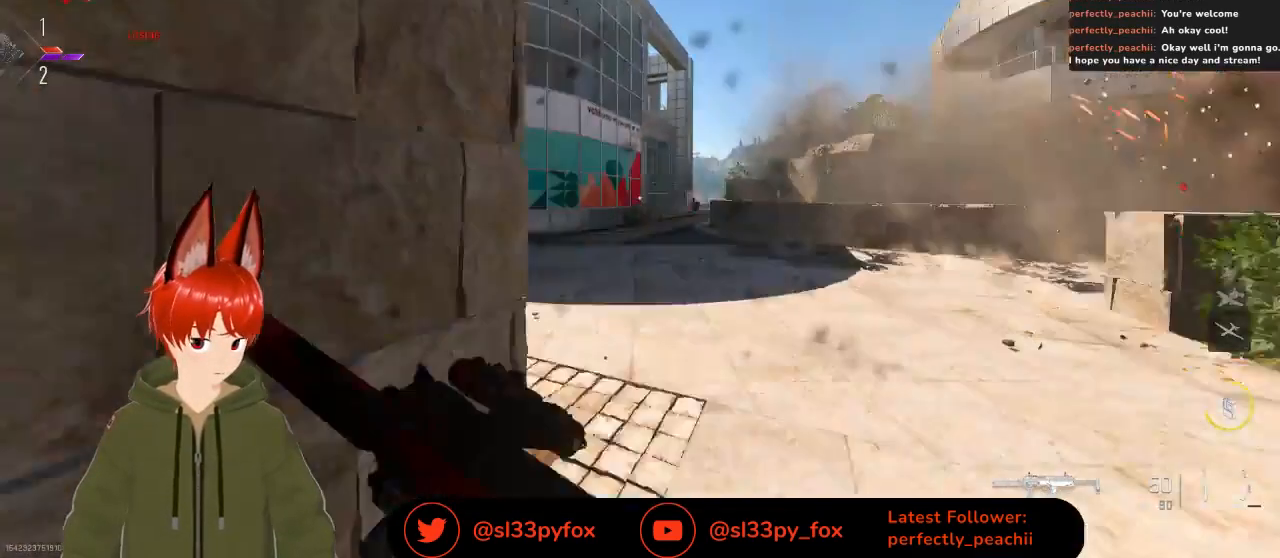
{"buttons": [], "left_stick": "up", "right_stick": "center", "events": []}
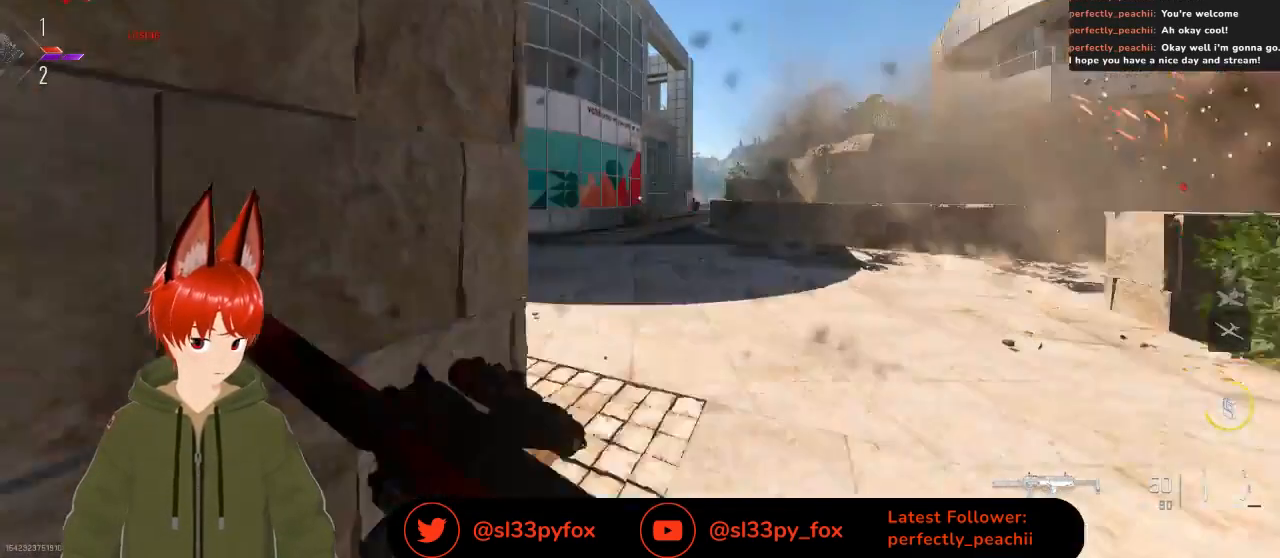
{"buttons": [], "left_stick": "up", "right_stick": "center", "events": []}
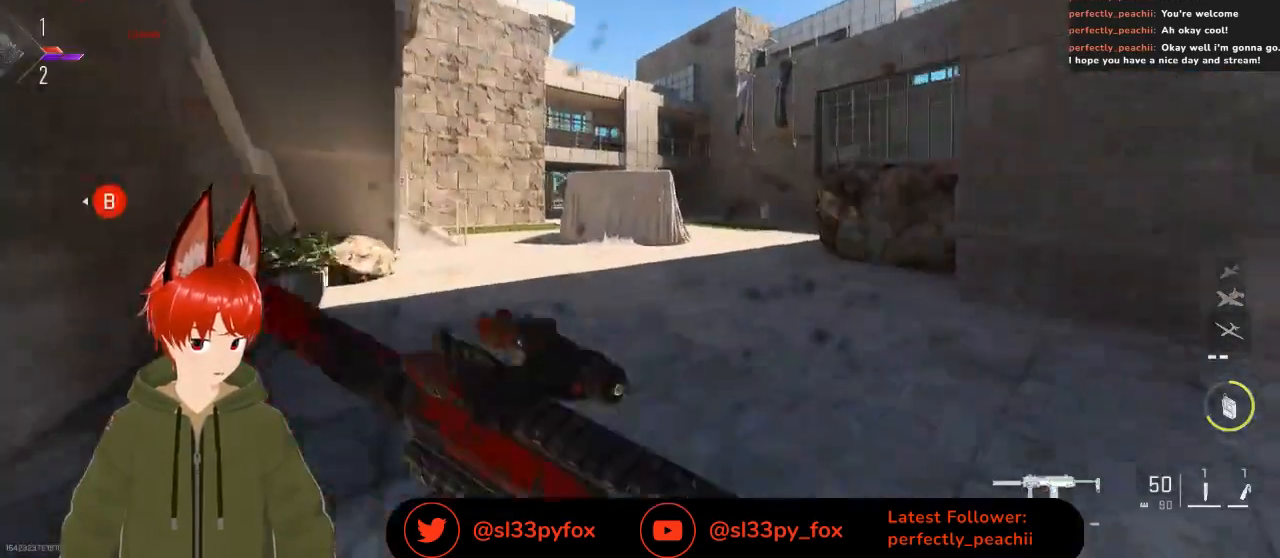
{"buttons": [], "left_stick": "up", "right_stick": "center", "events": []}
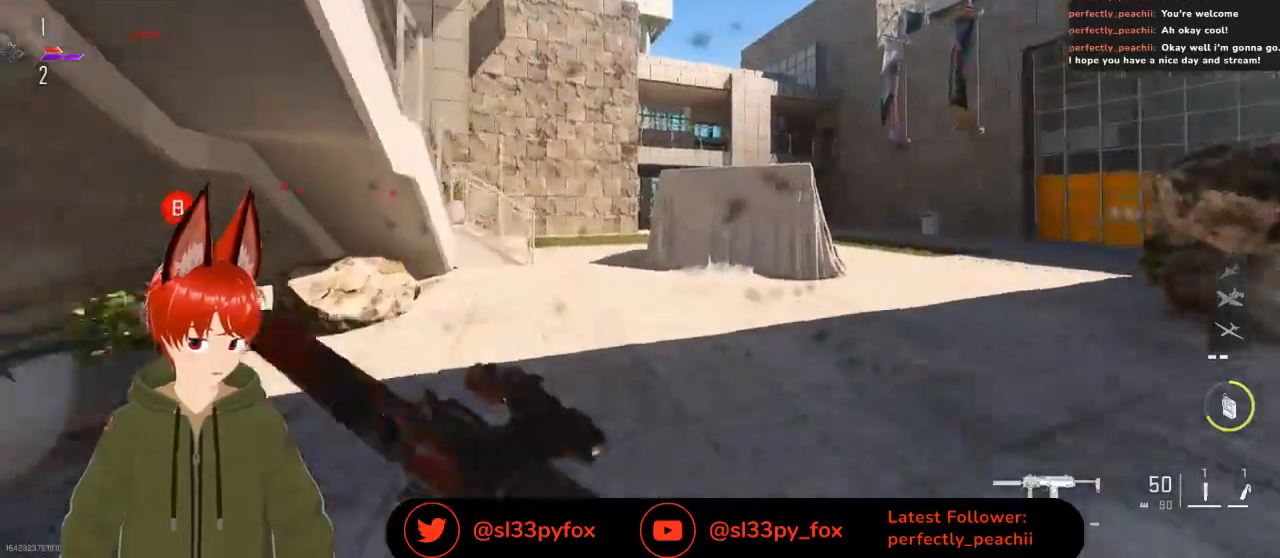
{"buttons": [], "left_stick": "up", "right_stick": "center", "events": []}
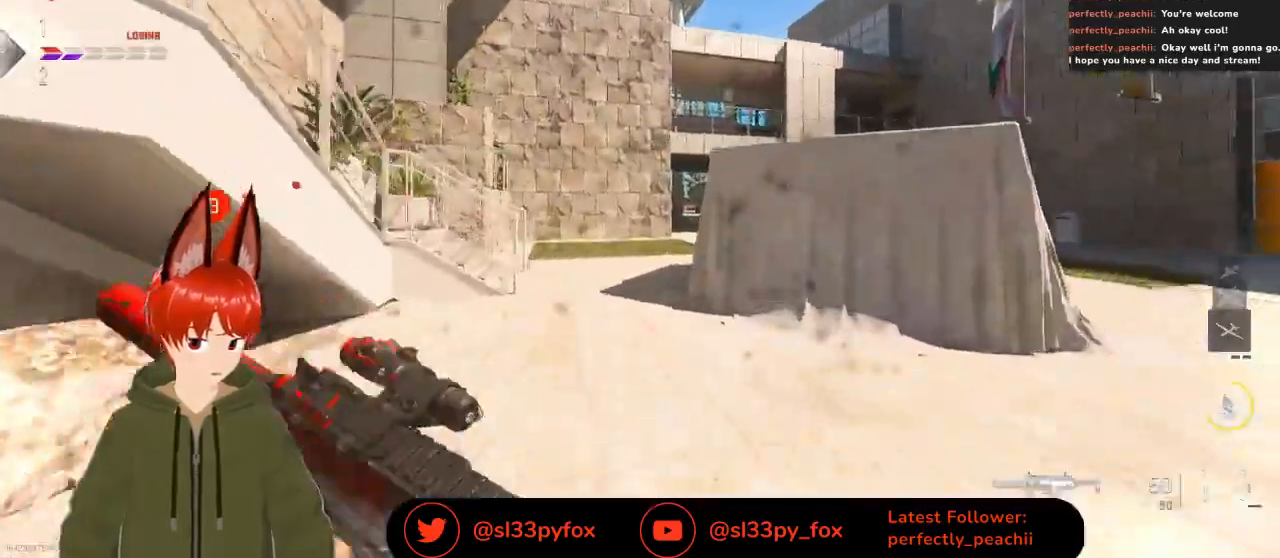
{"buttons": [], "left_stick": "up", "right_stick": "center", "events": []}
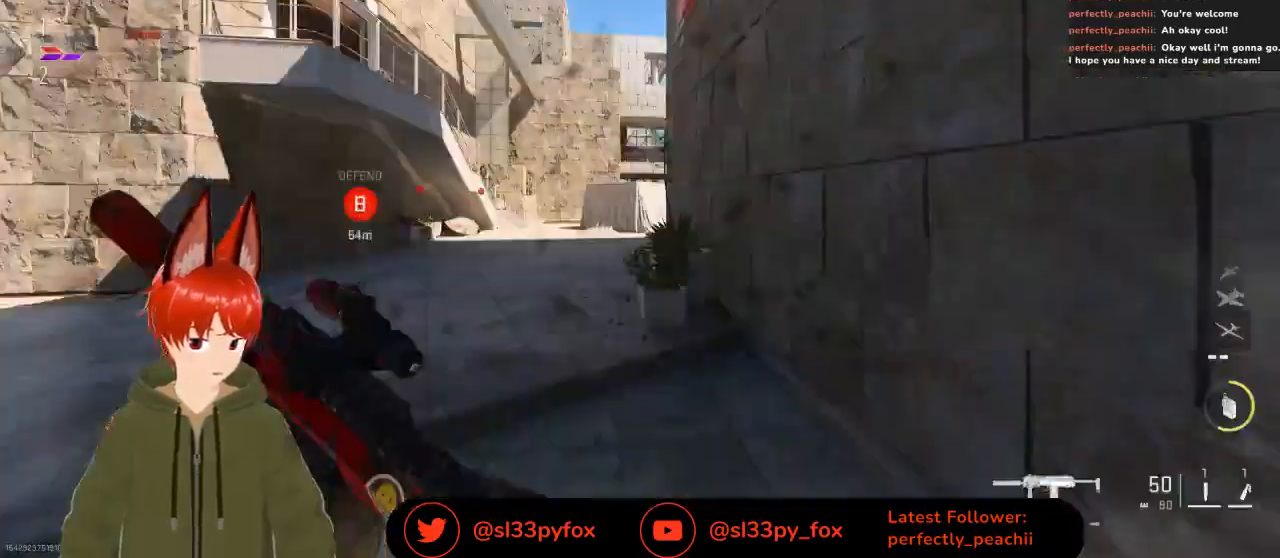
{"buttons": [], "left_stick": "up", "right_stick": "center", "events": []}
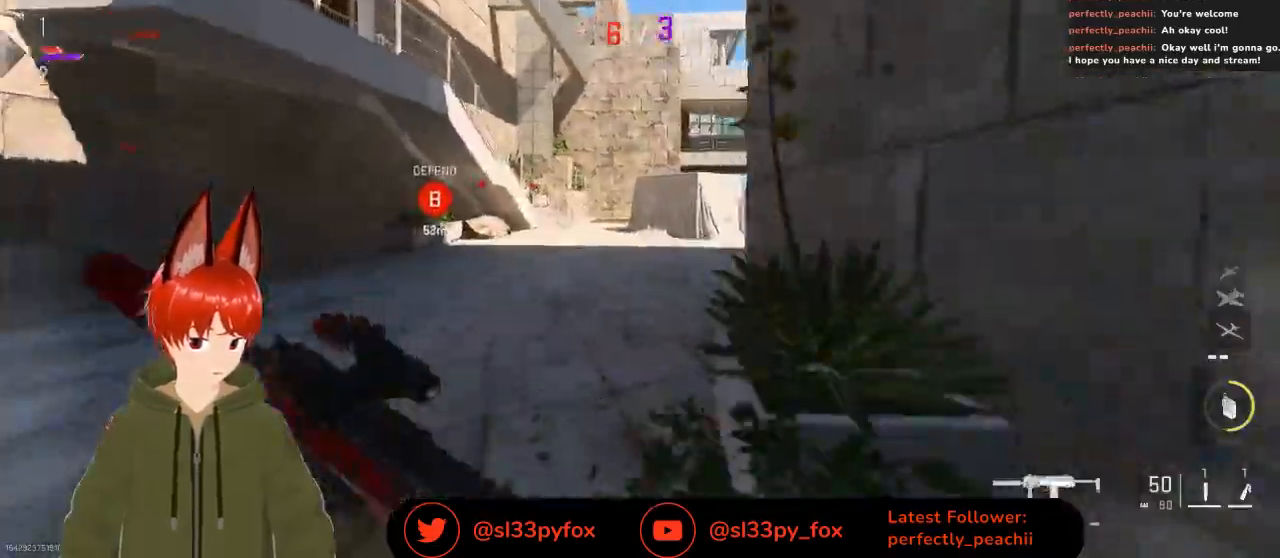
{"buttons": [], "left_stick": "up", "right_stick": "center", "events": []}
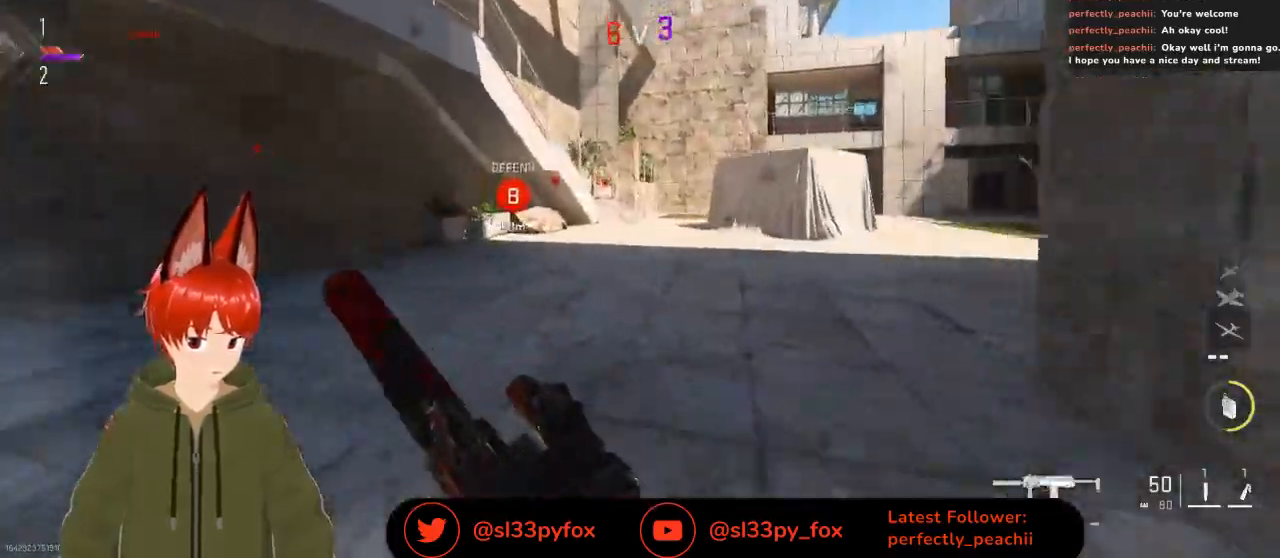
{"buttons": [], "left_stick": "up", "right_stick": "center", "events": []}
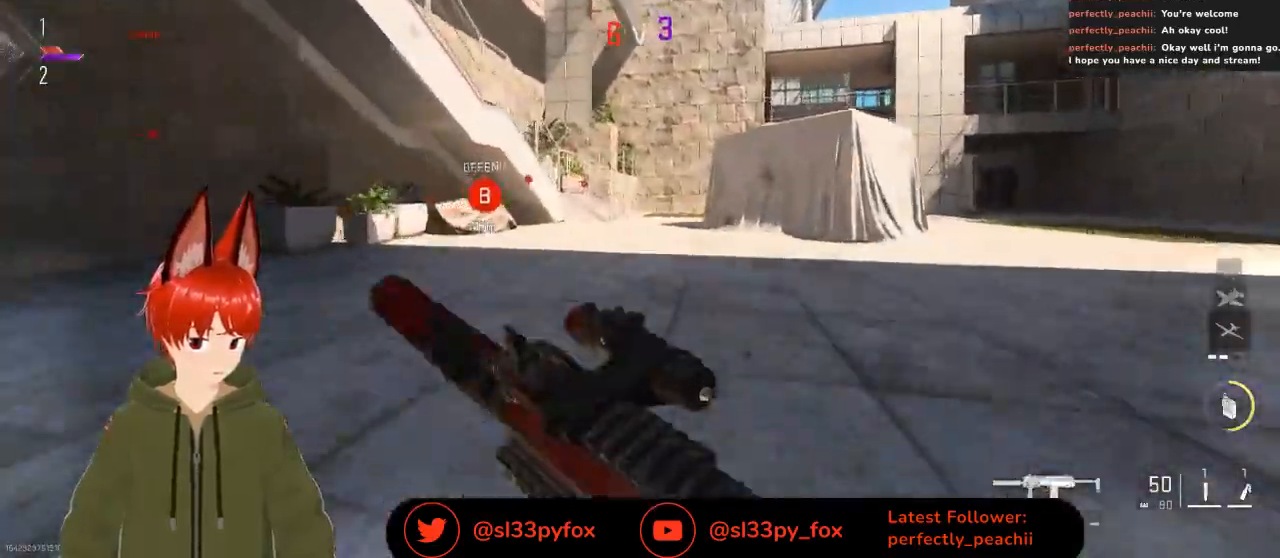
{"buttons": [], "left_stick": "up", "right_stick": "center", "events": []}
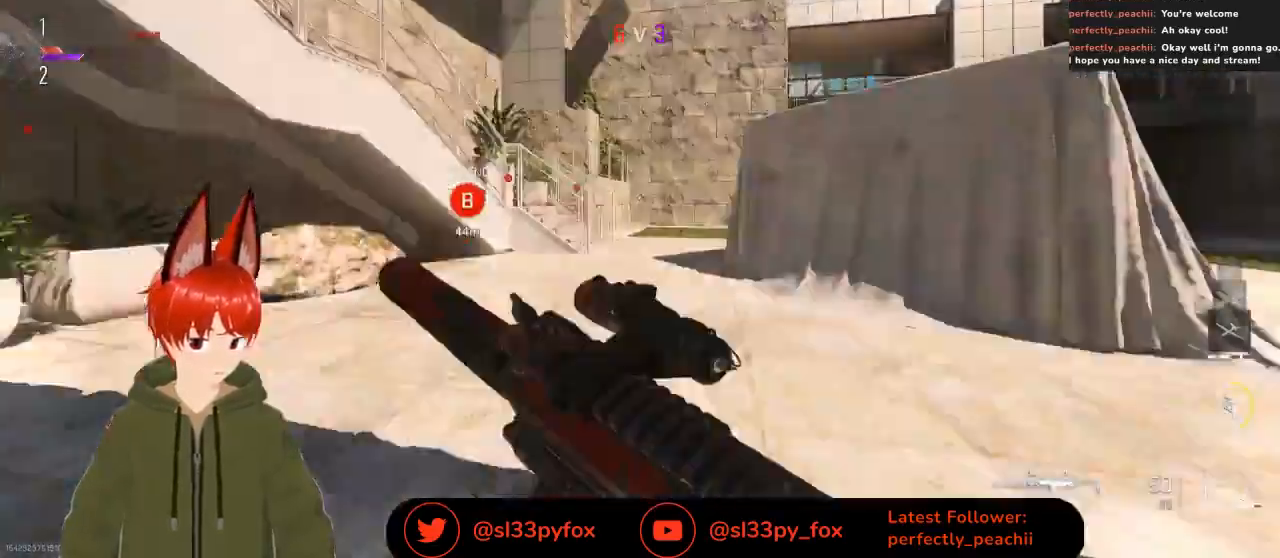
{"buttons": [], "left_stick": "up", "right_stick": "center", "events": []}
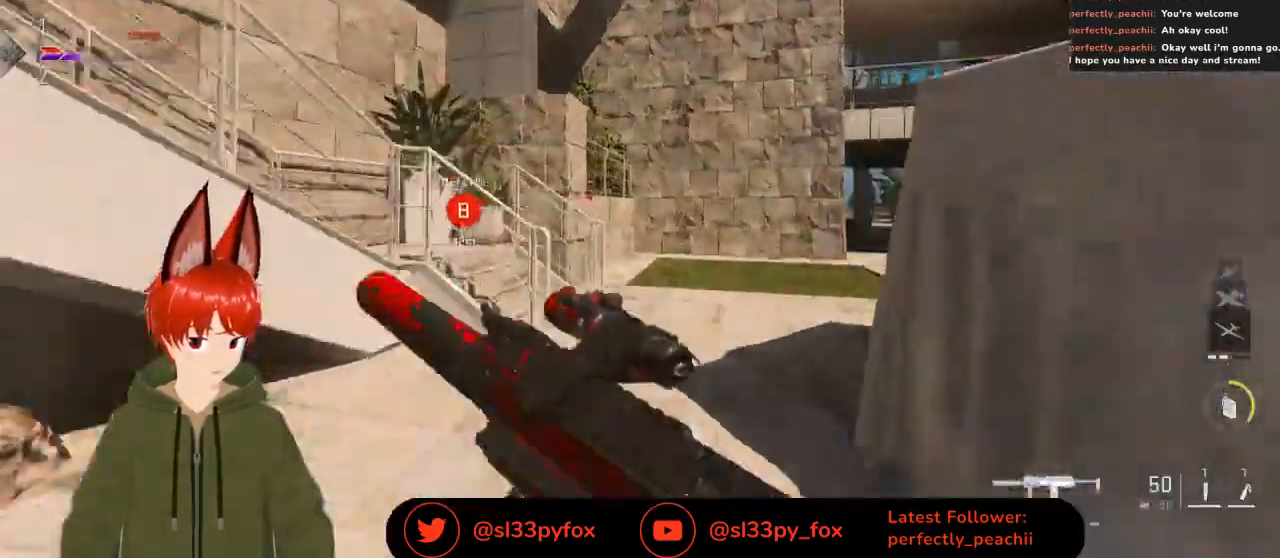
{"buttons": [], "left_stick": "up", "right_stick": "left", "events": [[333, "right_stick", "left"]]}
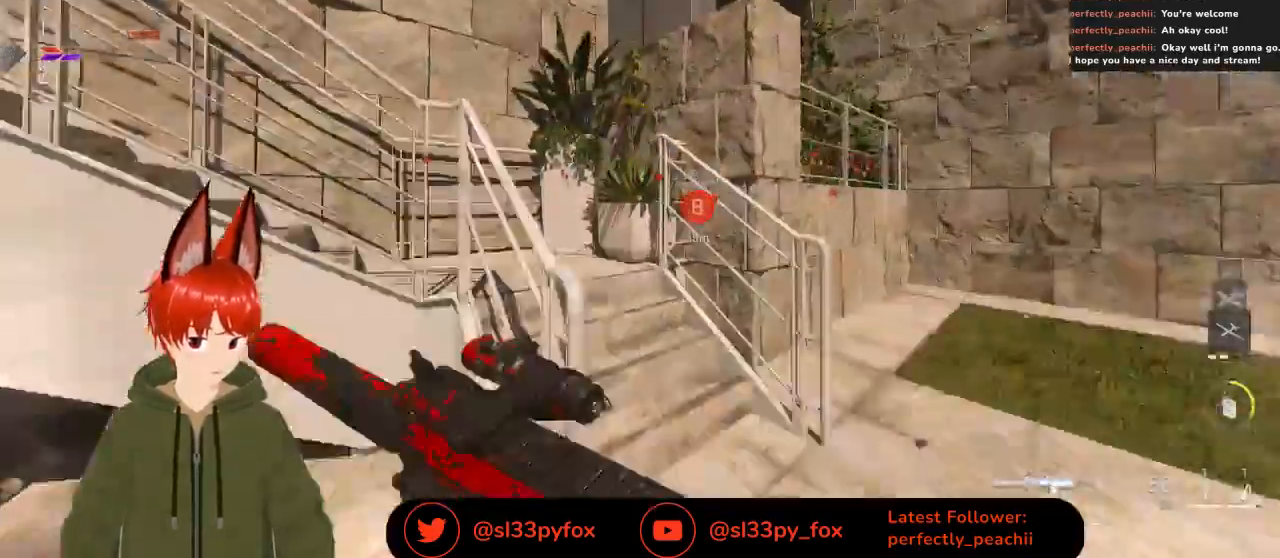
{"buttons": [], "left_stick": "up", "right_stick": "up-left", "events": [[67, "right_stick", "up-left"], [167, "right_stick", "left"], [400, "right_stick", "up-left"]]}
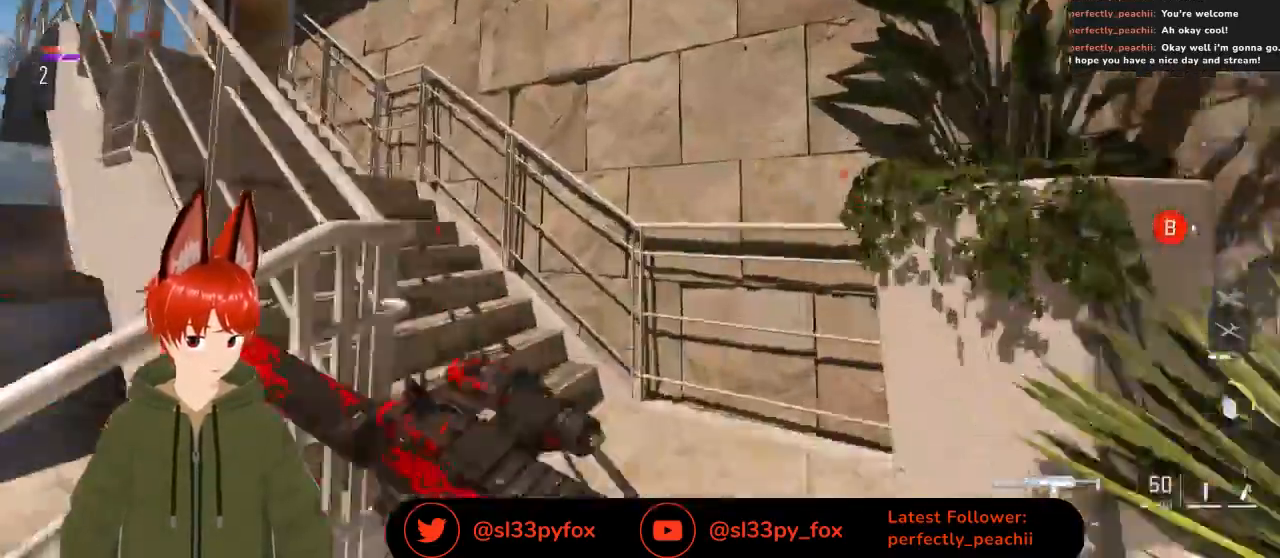
{"buttons": [], "left_stick": "up-left", "right_stick": "center", "events": [[67, "right_stick", "left"], [267, "right_stick", "center"], [500, "left_stick", "up-left"]]}
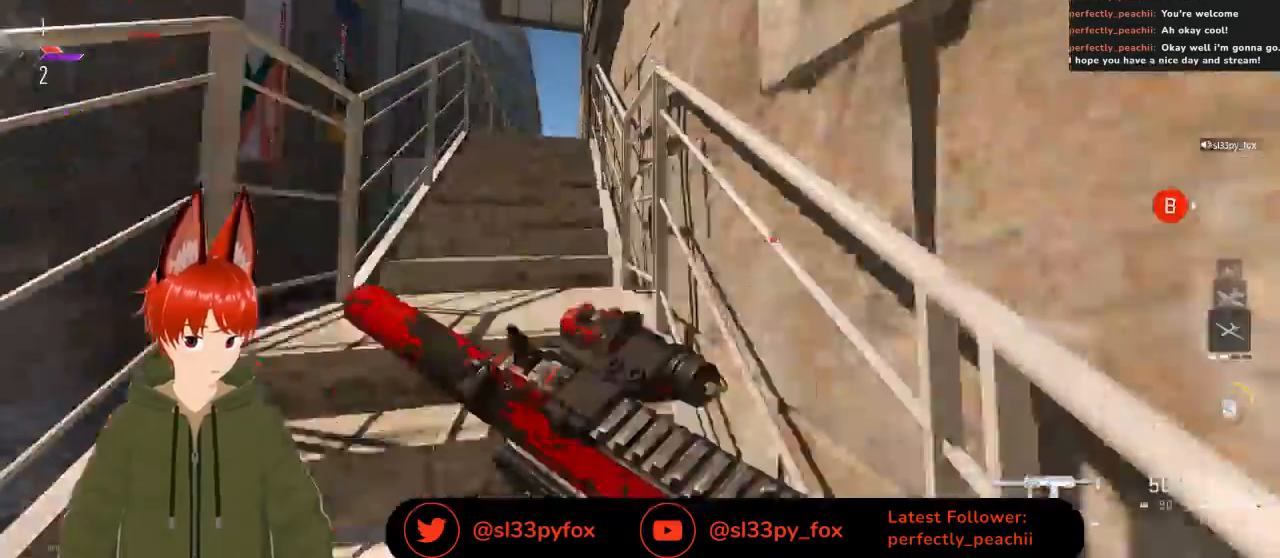
{"buttons": [], "left_stick": "up-left", "right_stick": "center", "events": []}